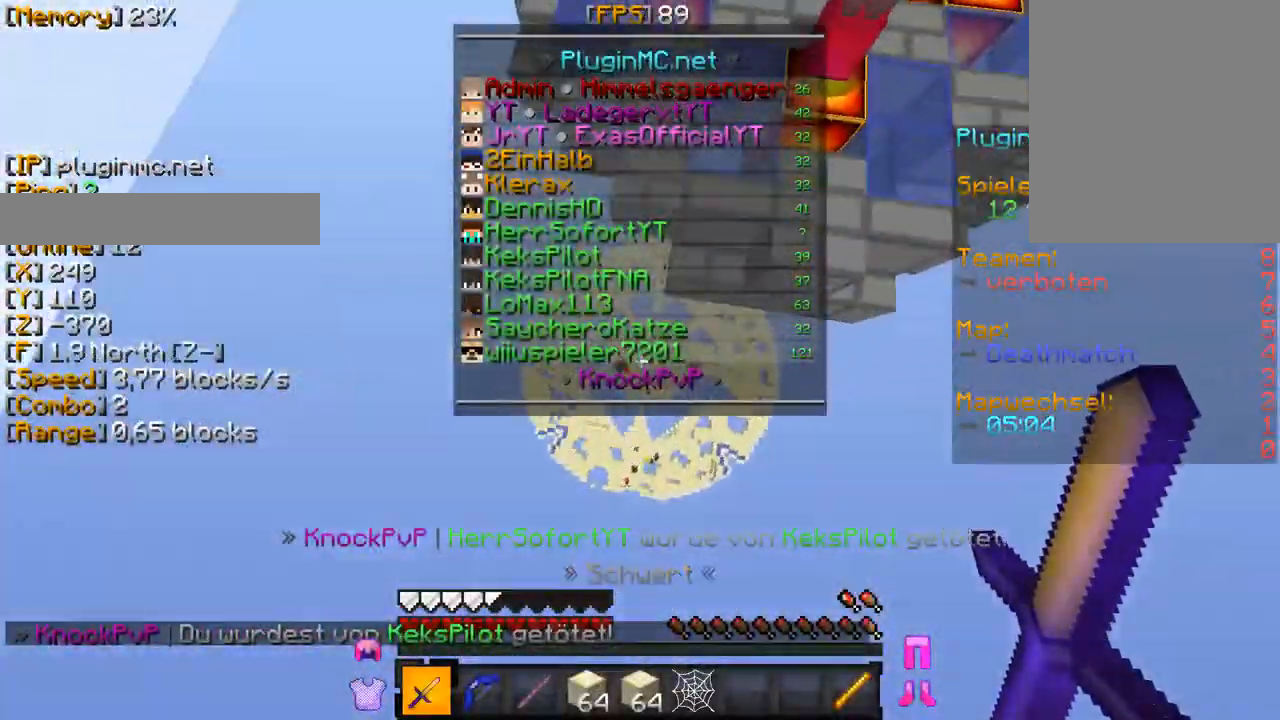
Gameplay with keyboard and mouse; each line is a JSON object with the keys and mouse buttons held at the frame after it. "events" lists presses ("down") and releases ("up") of "a", "d", "s", "w", "mouse_left" and "mouse_right" between this image and that frame as [ms after this image, input, new state], when the widget could be followed in between. "mouse_left", "mouse_right" = the "left", "right" buttons of the "mouse" list. No other keys are recorded. Fast repeated clicks can show as one long hold. Mouse movement is not recorded.
{"keys": ["w"], "mouse": [], "events": []}
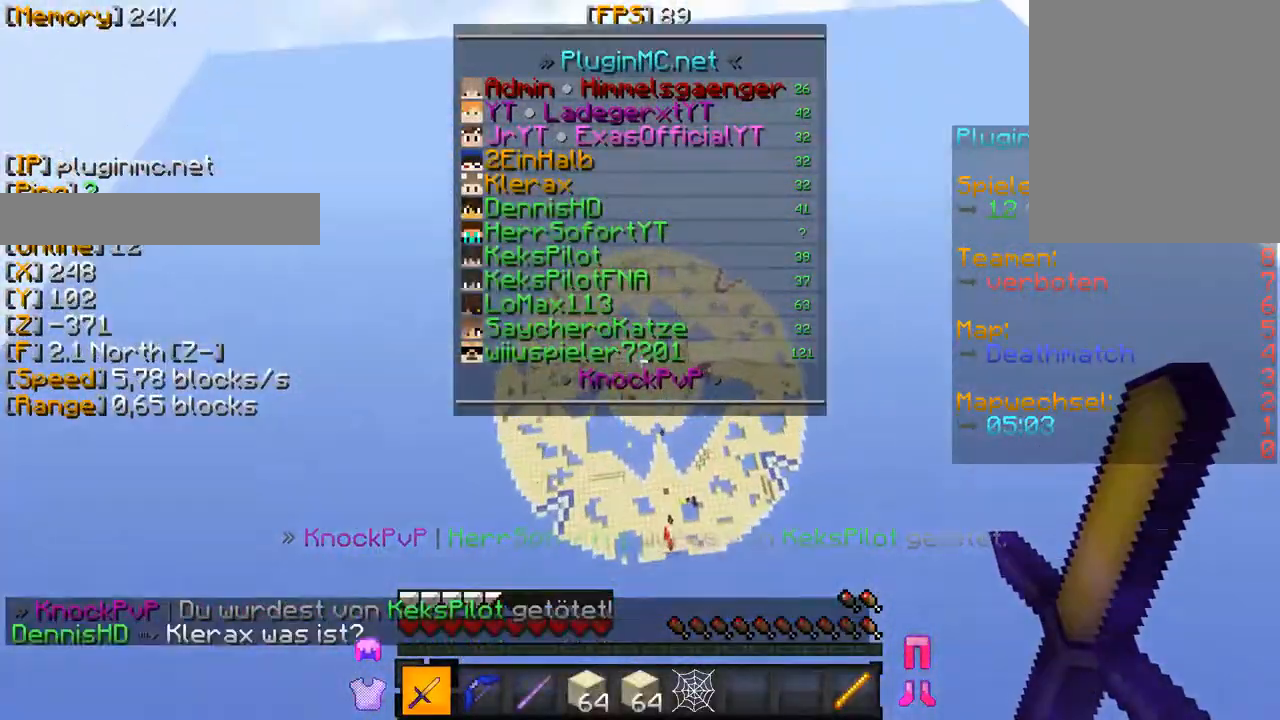
{"keys": ["w"], "mouse": [], "events": []}
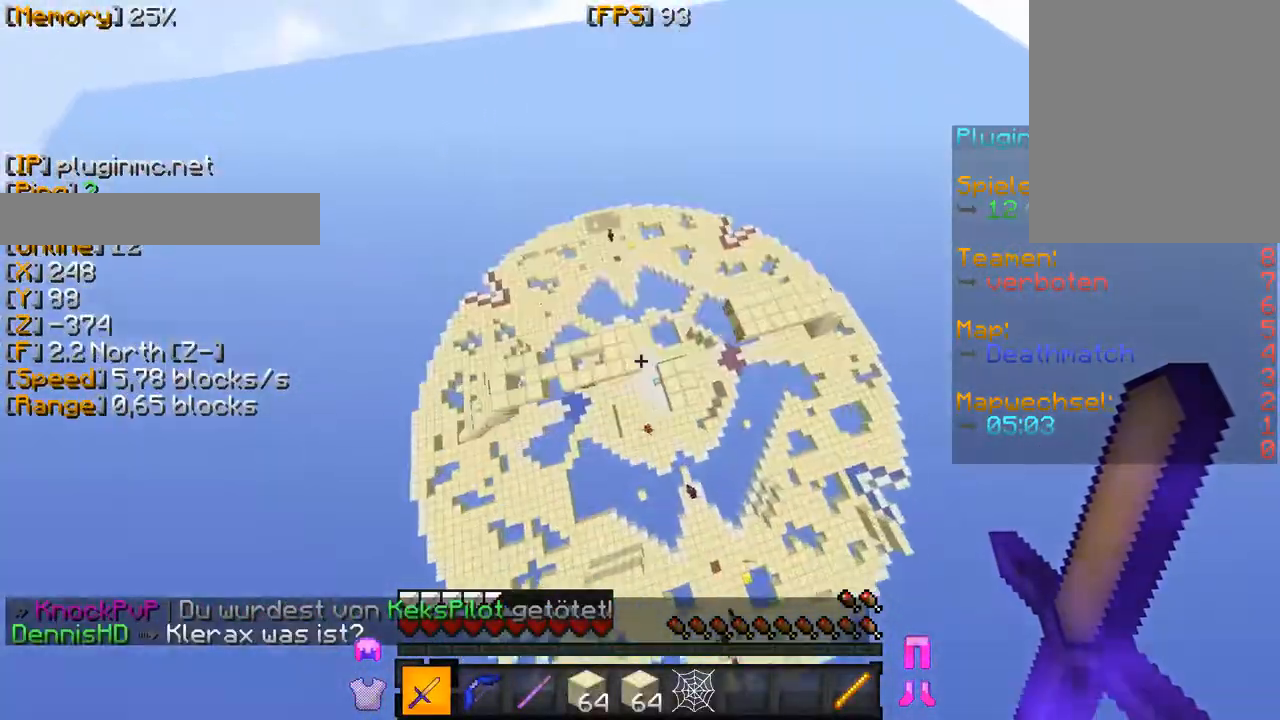
{"keys": ["w"], "mouse": [], "events": []}
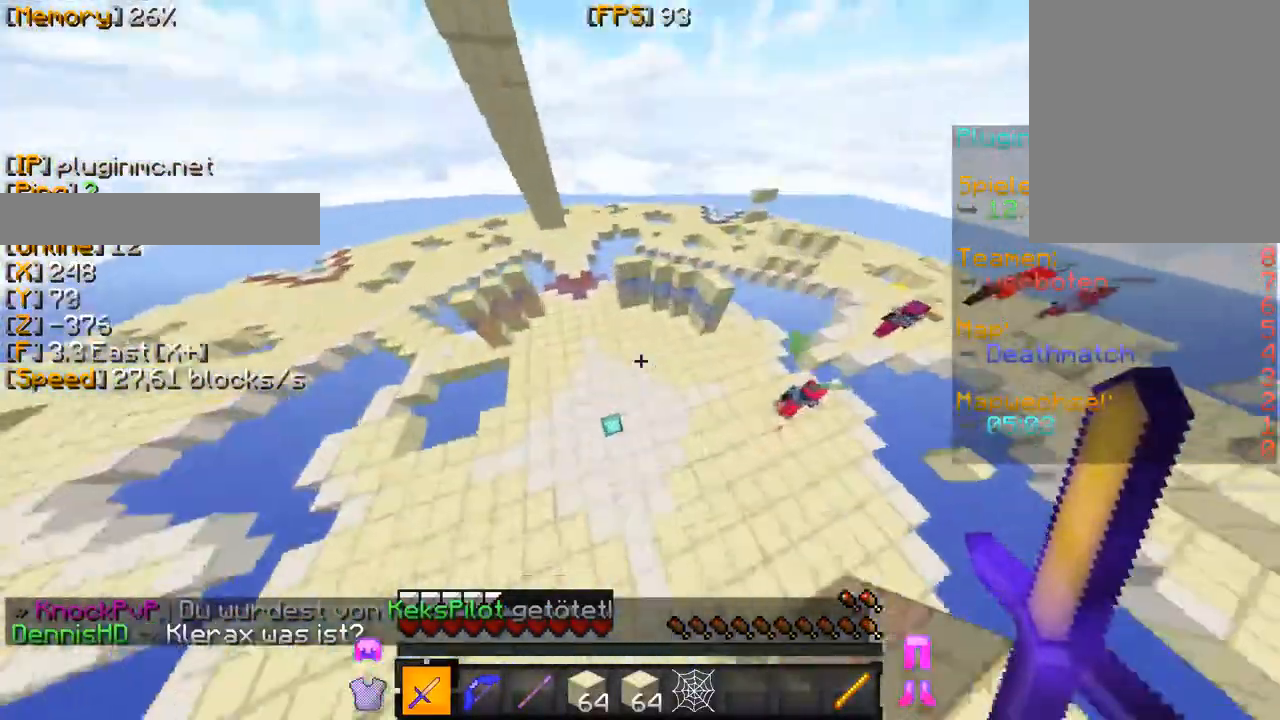
{"keys": ["w"], "mouse": [], "events": []}
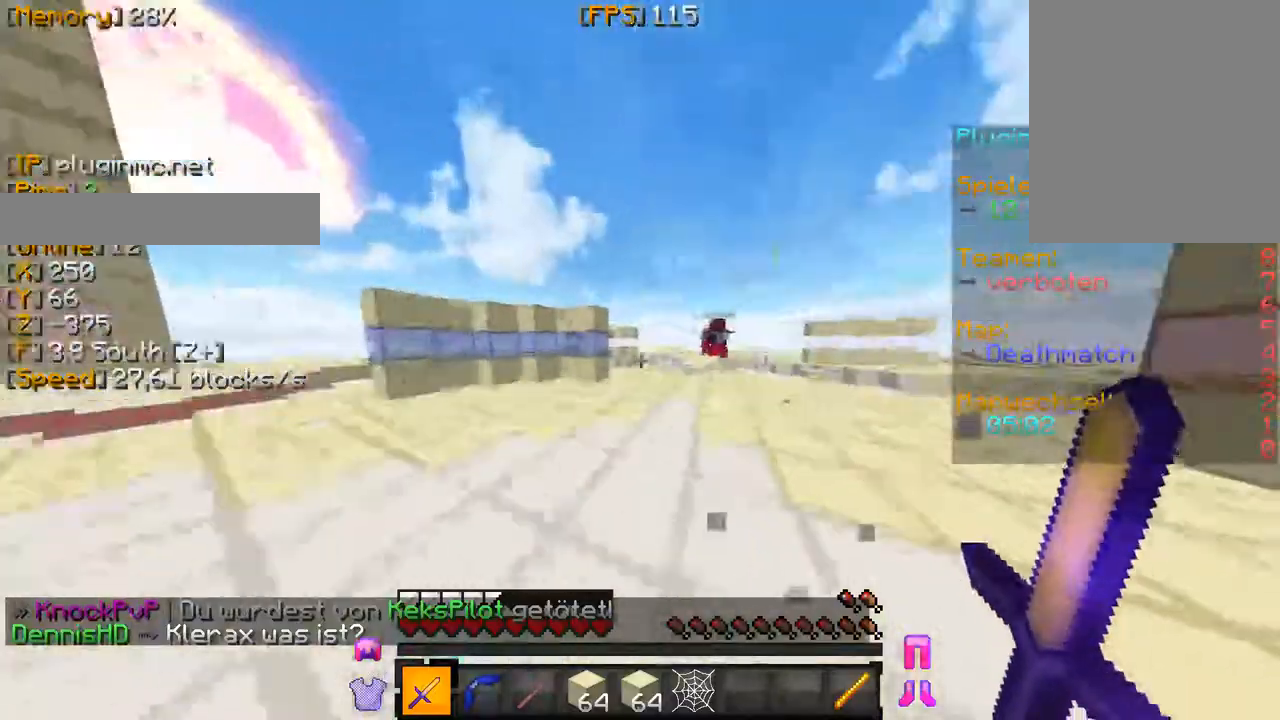
{"keys": ["w"], "mouse": [], "events": [[300, "mouse_right", "down"], [483, "mouse_right", "up"]]}
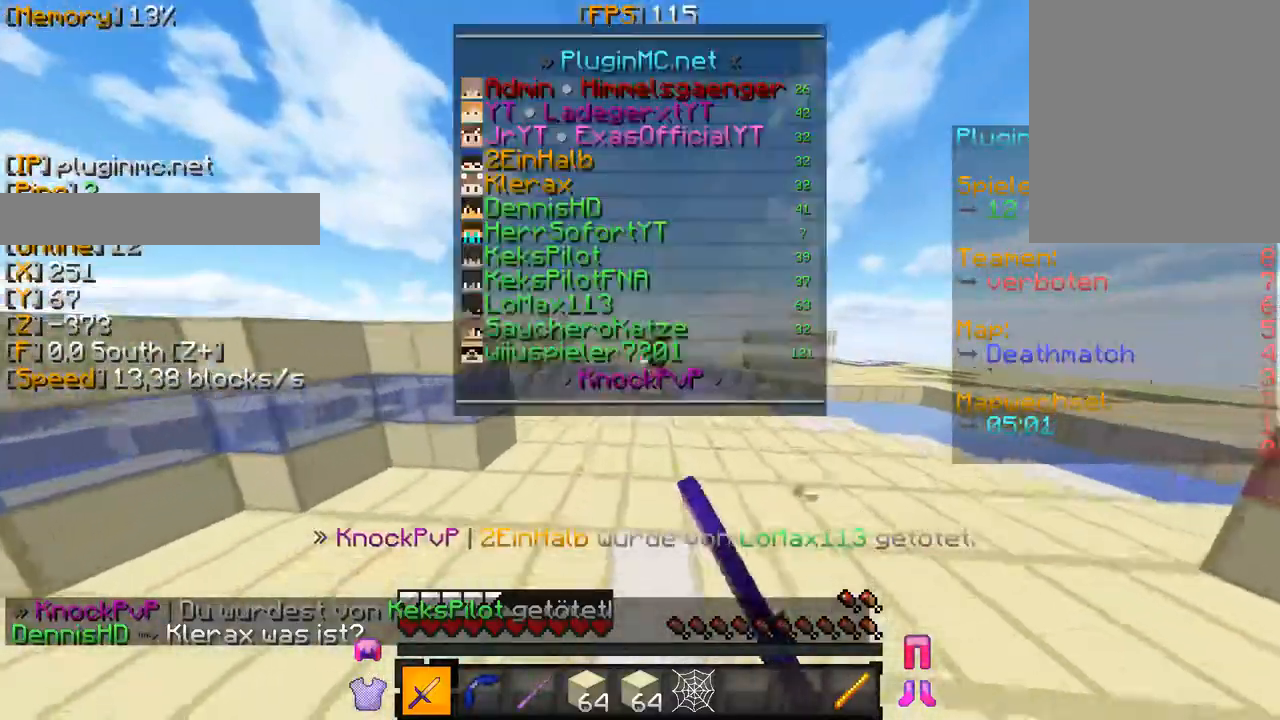
{"keys": ["w"], "mouse": ["right"], "events": [[417, "mouse_right", "down"]]}
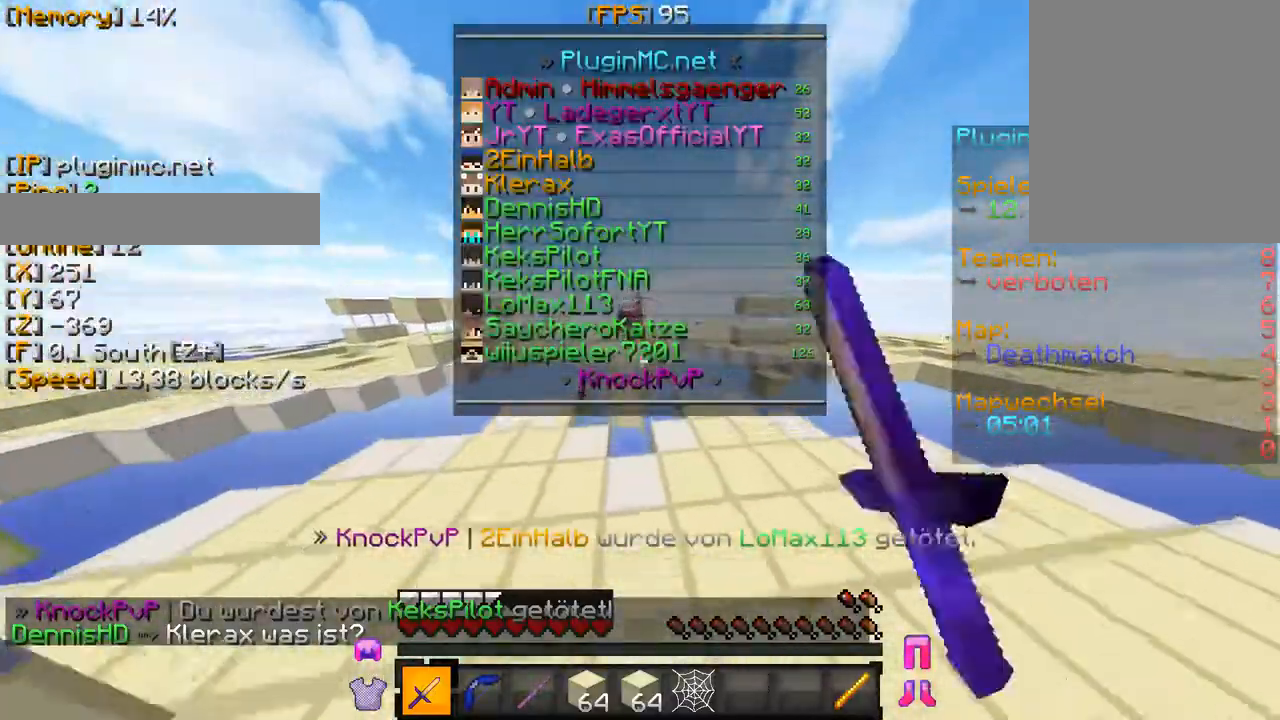
{"keys": ["w"], "mouse": ["right"], "events": [[333, "mouse_right", "up"], [400, "mouse_right", "down"]]}
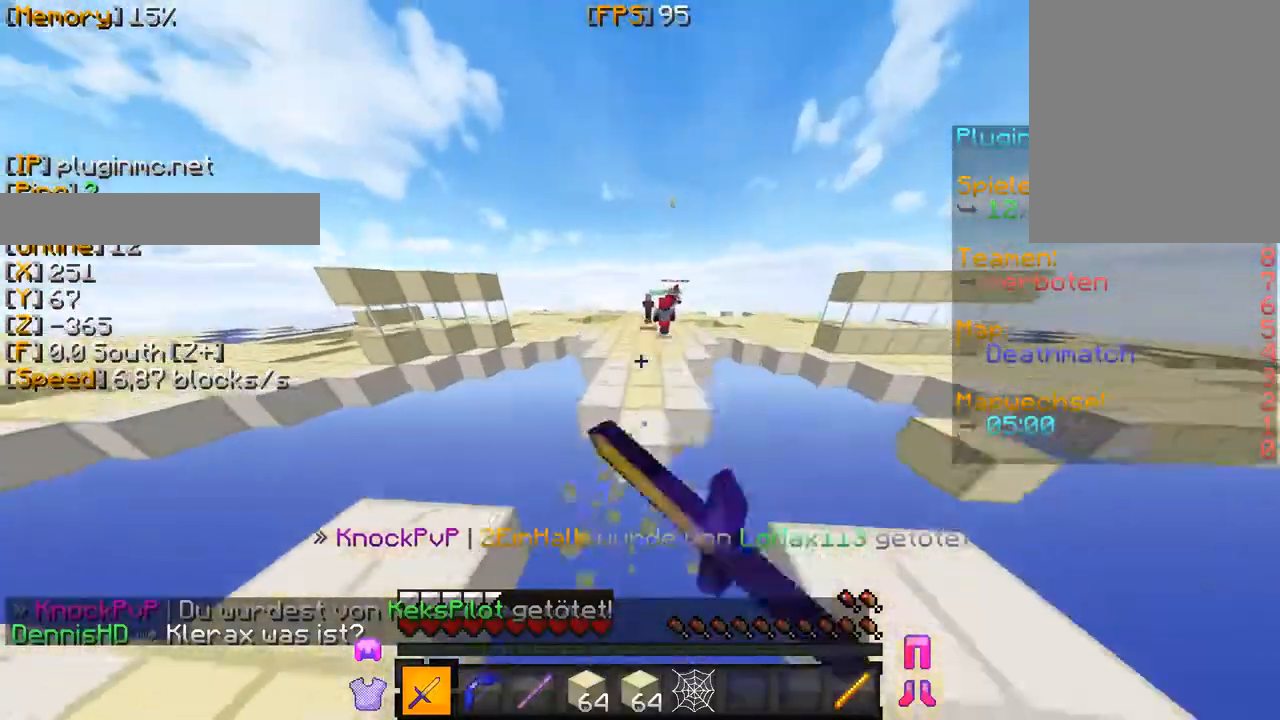
{"keys": ["w"], "mouse": [], "events": [[183, "mouse_right", "up"], [200, "mouse_right", "down"], [283, "mouse_right", "up"]]}
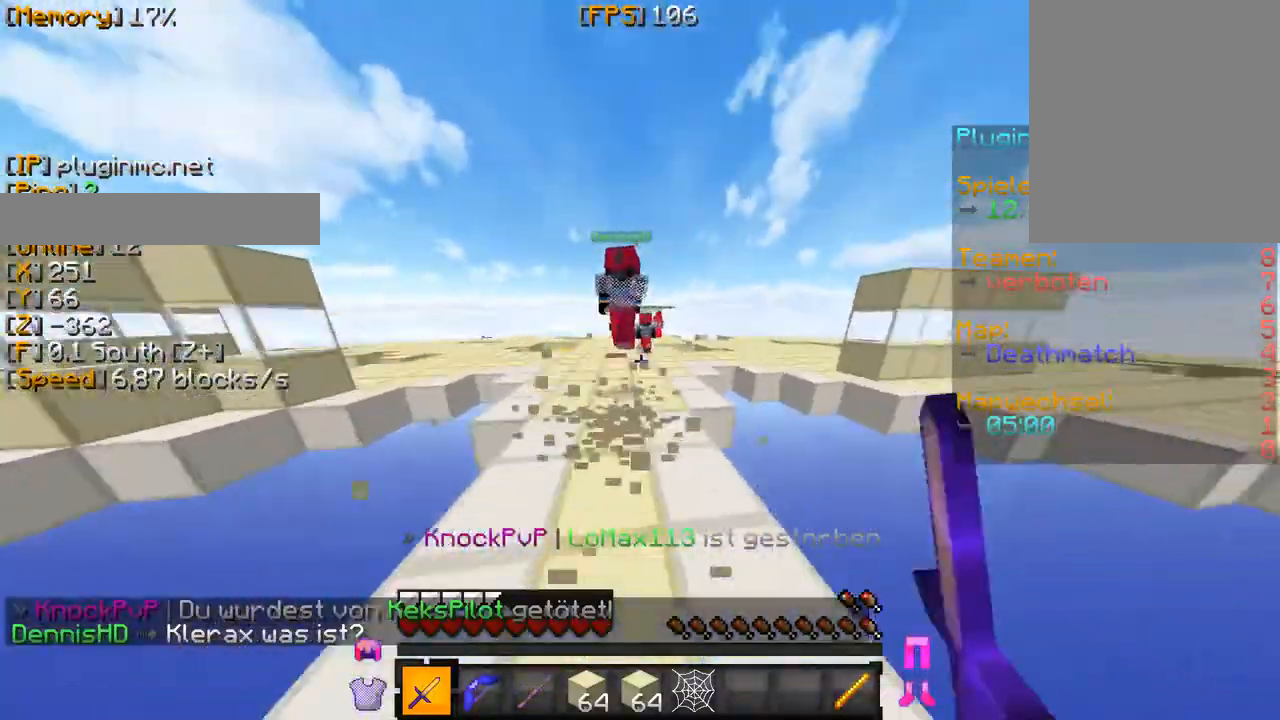
{"keys": ["w"], "mouse": ["right"], "events": [[183, "mouse_right", "down"], [300, "mouse_right", "up"], [317, "mouse_right", "down"]]}
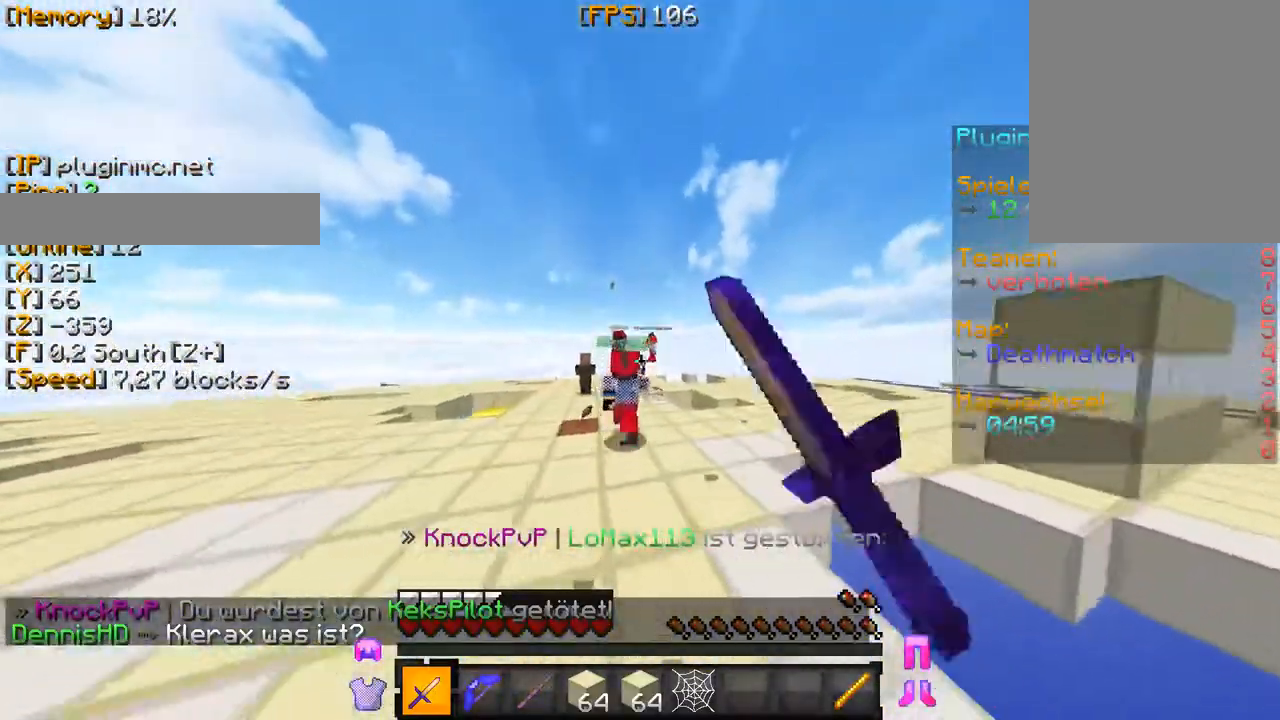
{"keys": ["w"], "mouse": ["right"], "events": [[217, "mouse_right", "up"], [233, "mouse_right", "down"]]}
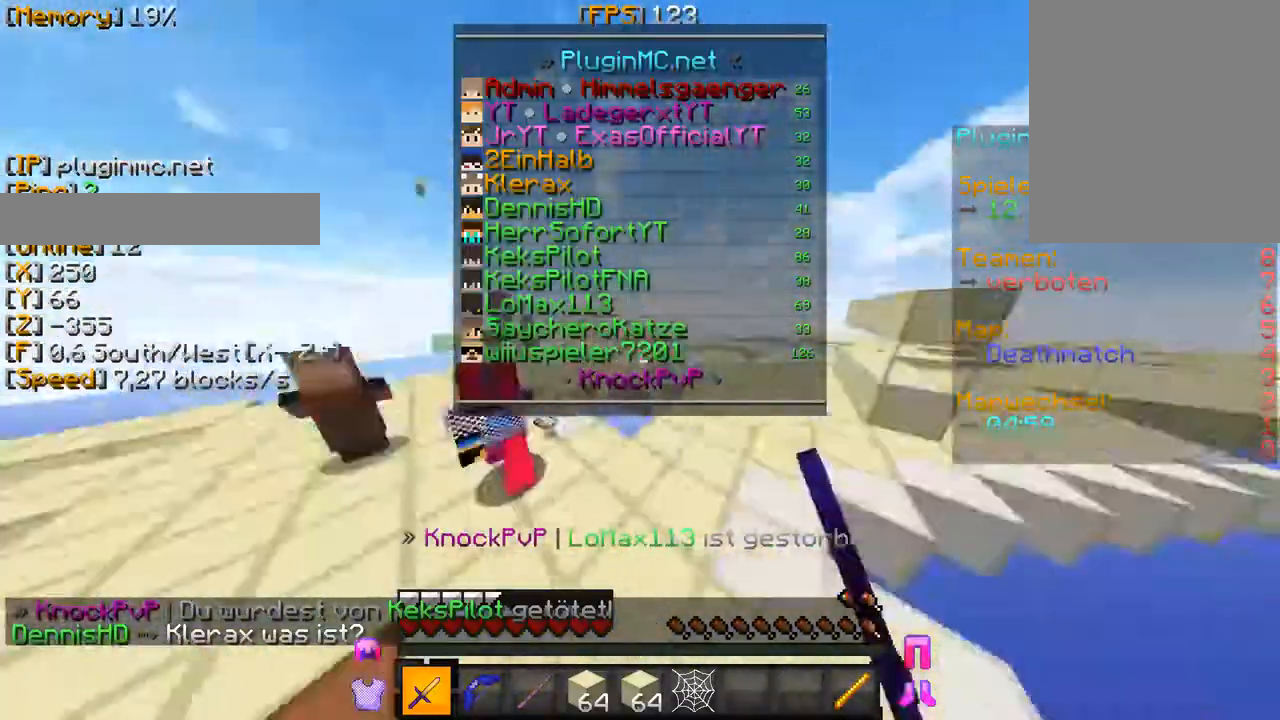
{"keys": ["w"], "mouse": ["right"], "events": [[300, "mouse_right", "up"], [317, "mouse_right", "down"]]}
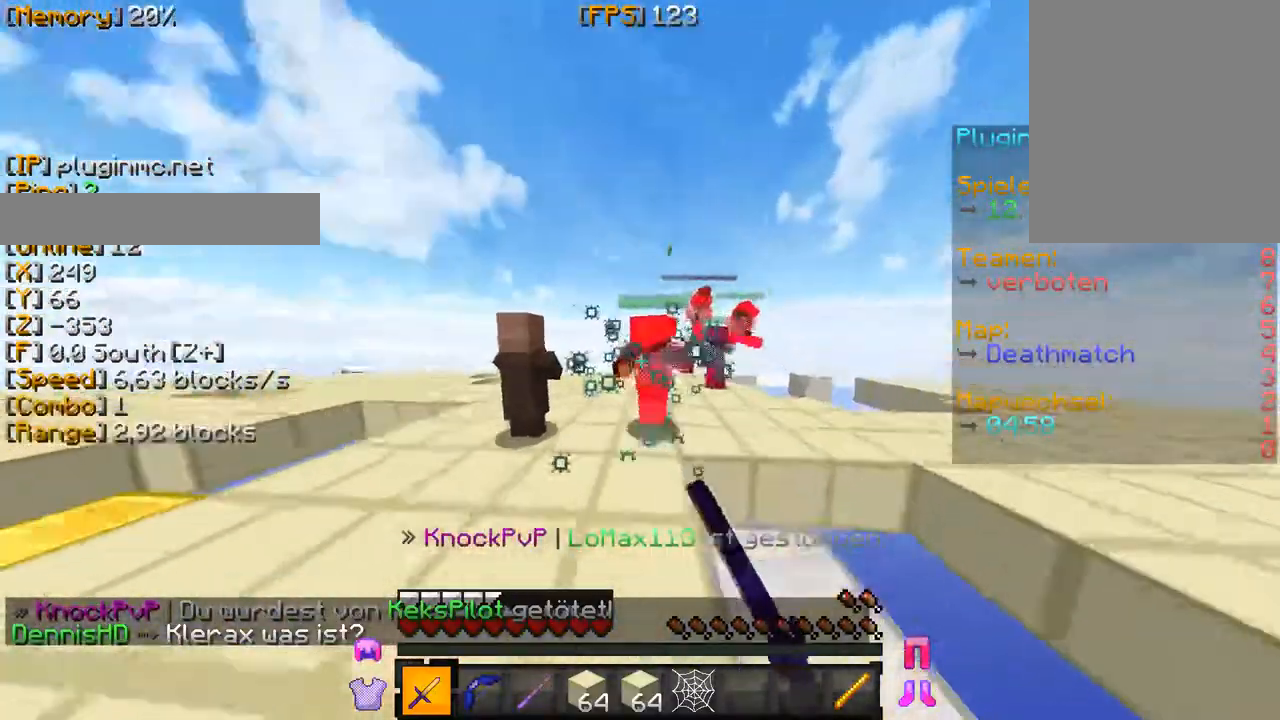
{"keys": ["w"], "mouse": ["right"], "events": [[33, "mouse_right", "up"], [50, "mouse_right", "down"], [317, "mouse_right", "up"], [333, "mouse_right", "down"]]}
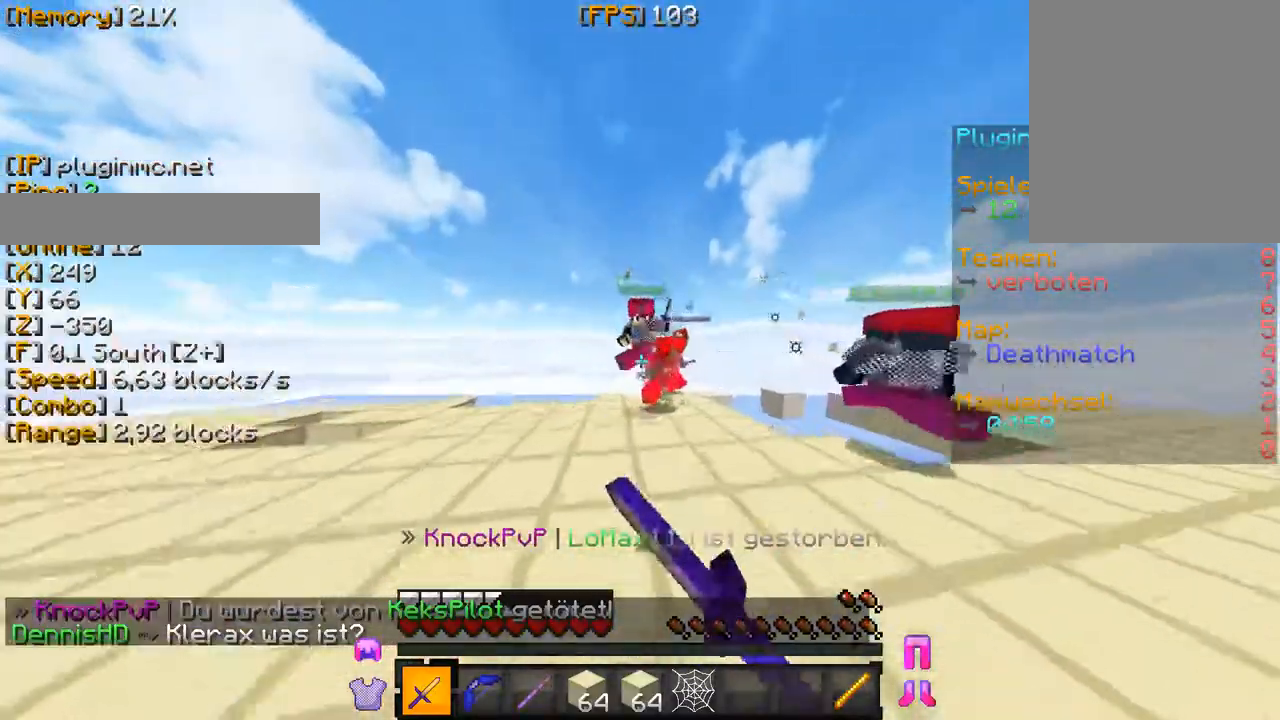
{"keys": ["w"], "mouse": [], "events": [[217, "mouse_right", "up"], [233, "mouse_right", "down"], [333, "mouse_right", "up"], [367, "mouse_right", "down"], [500, "mouse_right", "up"]]}
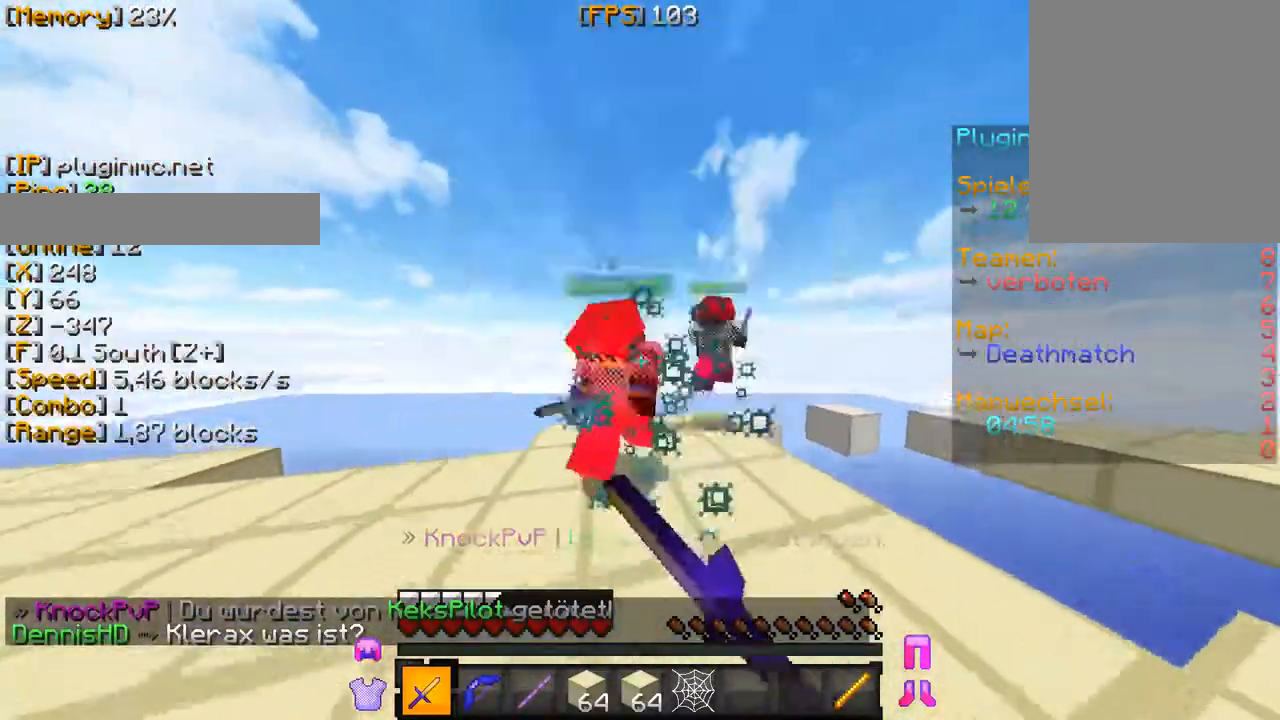
{"keys": ["a", "w"], "mouse": ["right"], "events": [[17, "mouse_right", "down"], [483, "a", "down"]]}
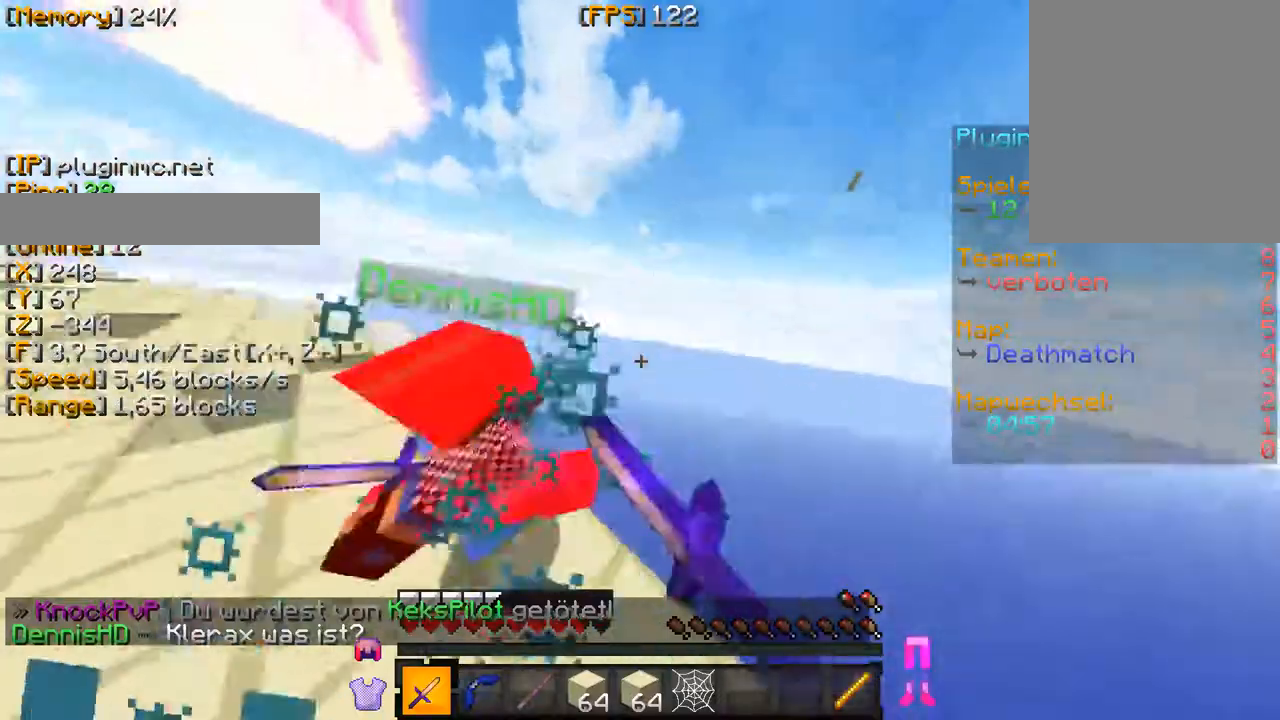
{"keys": ["a", "w"], "mouse": ["right"], "events": [[33, "mouse_right", "up"], [50, "mouse_right", "down"]]}
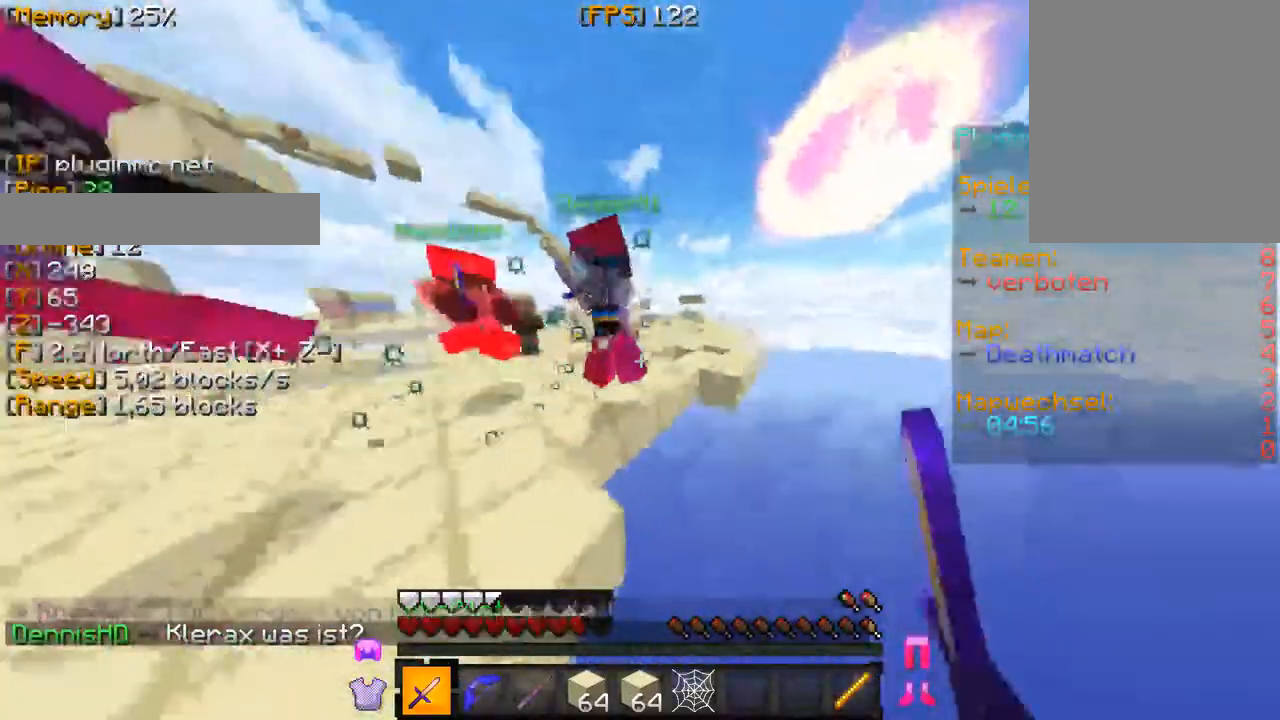
{"keys": ["w"], "mouse": [], "events": [[333, "a", "up"], [483, "mouse_right", "up"]]}
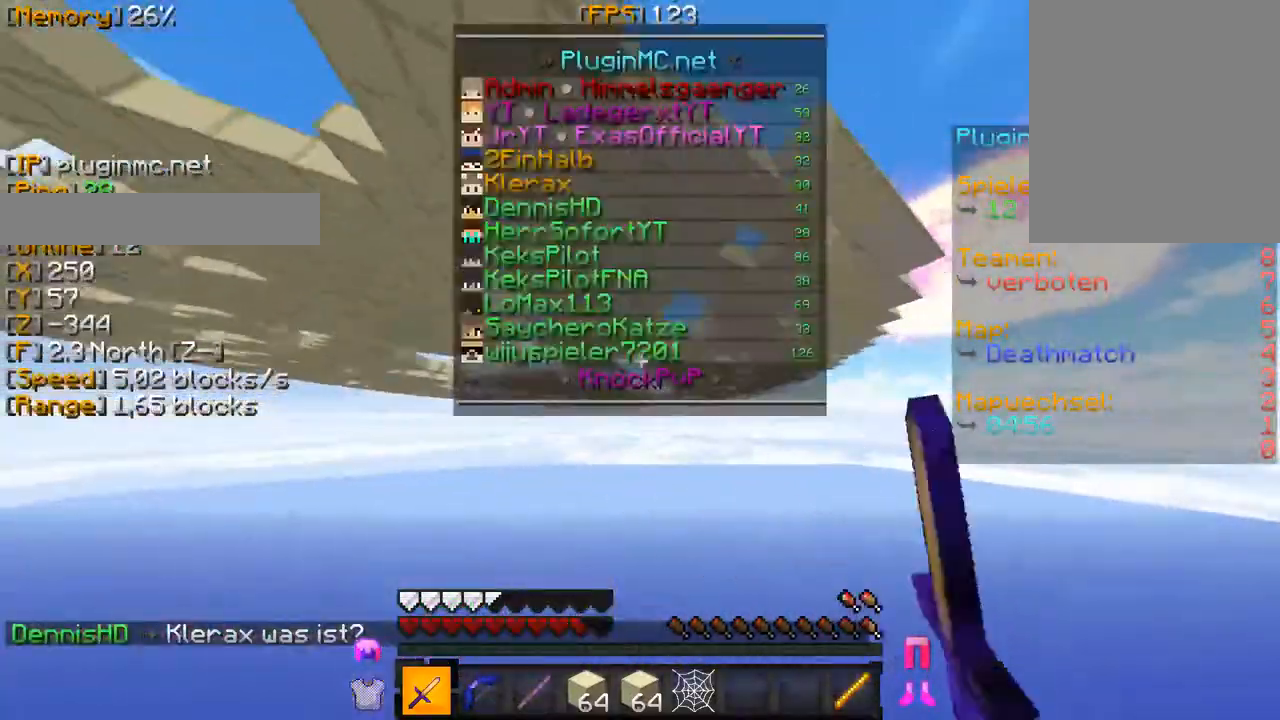
{"keys": ["w"], "mouse": [], "events": []}
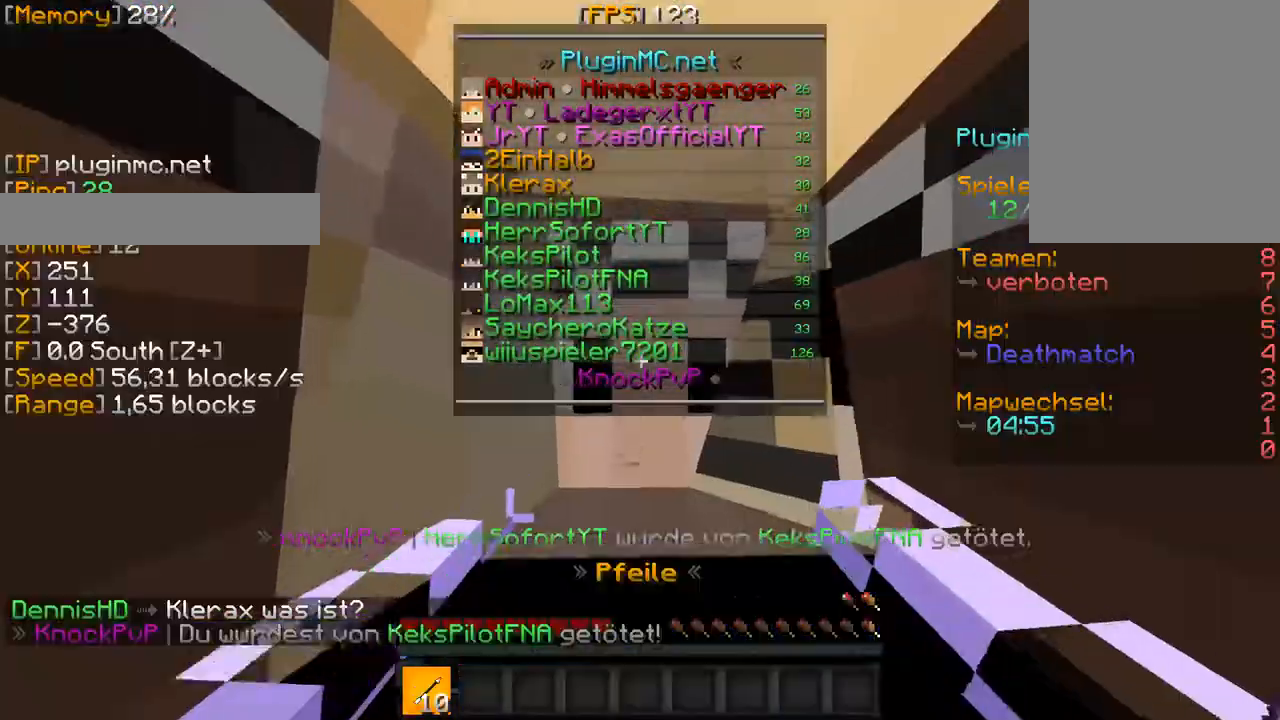
{"keys": ["w"], "mouse": [], "events": []}
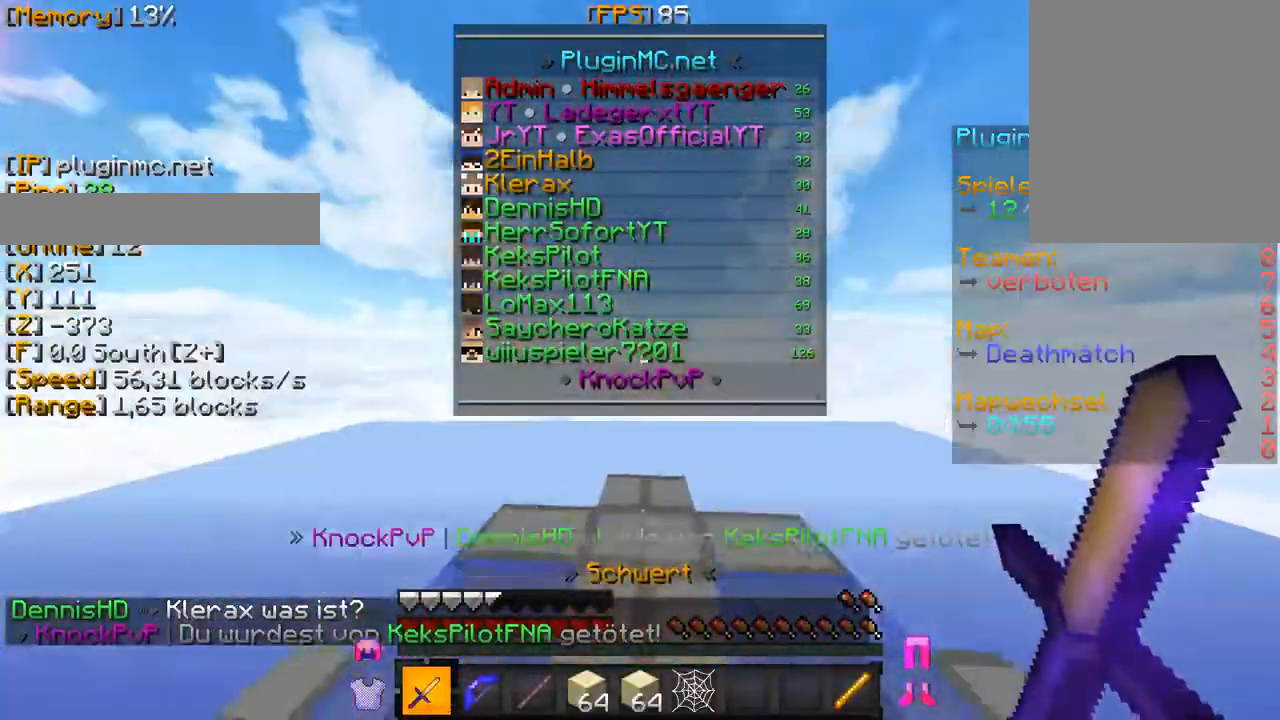
{"keys": ["w"], "mouse": [], "events": []}
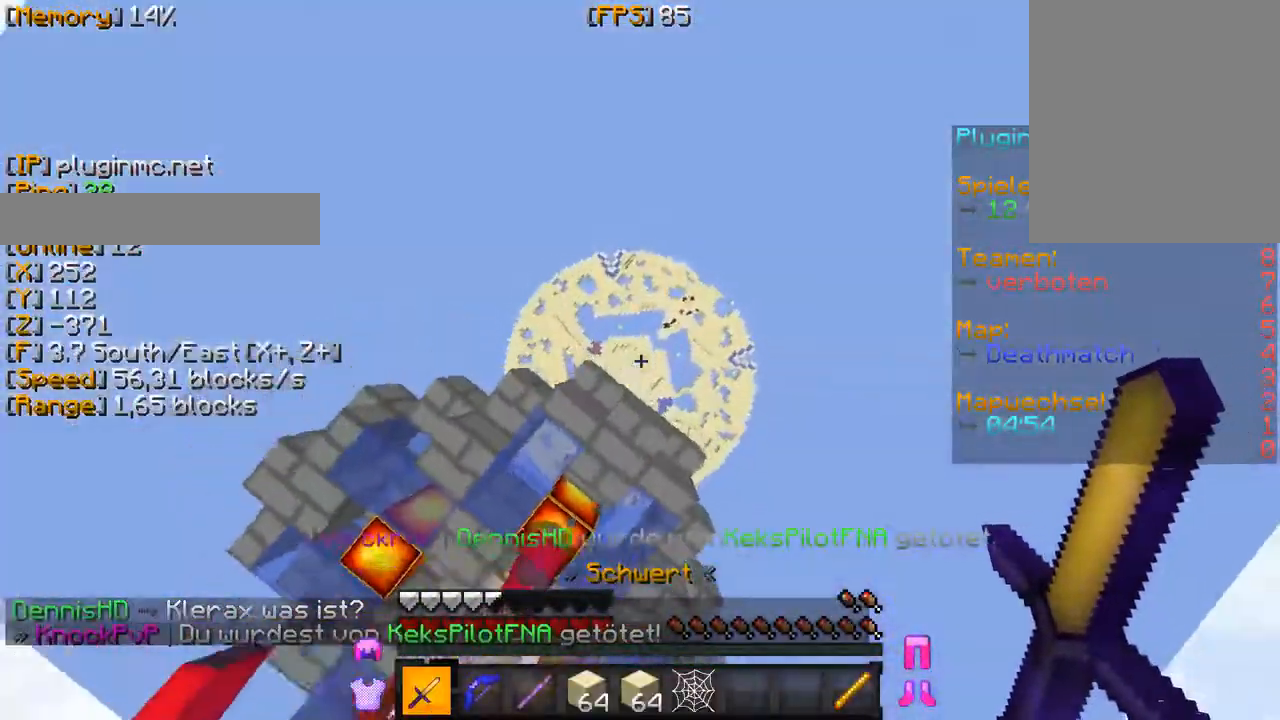
{"keys": ["w"], "mouse": [], "events": []}
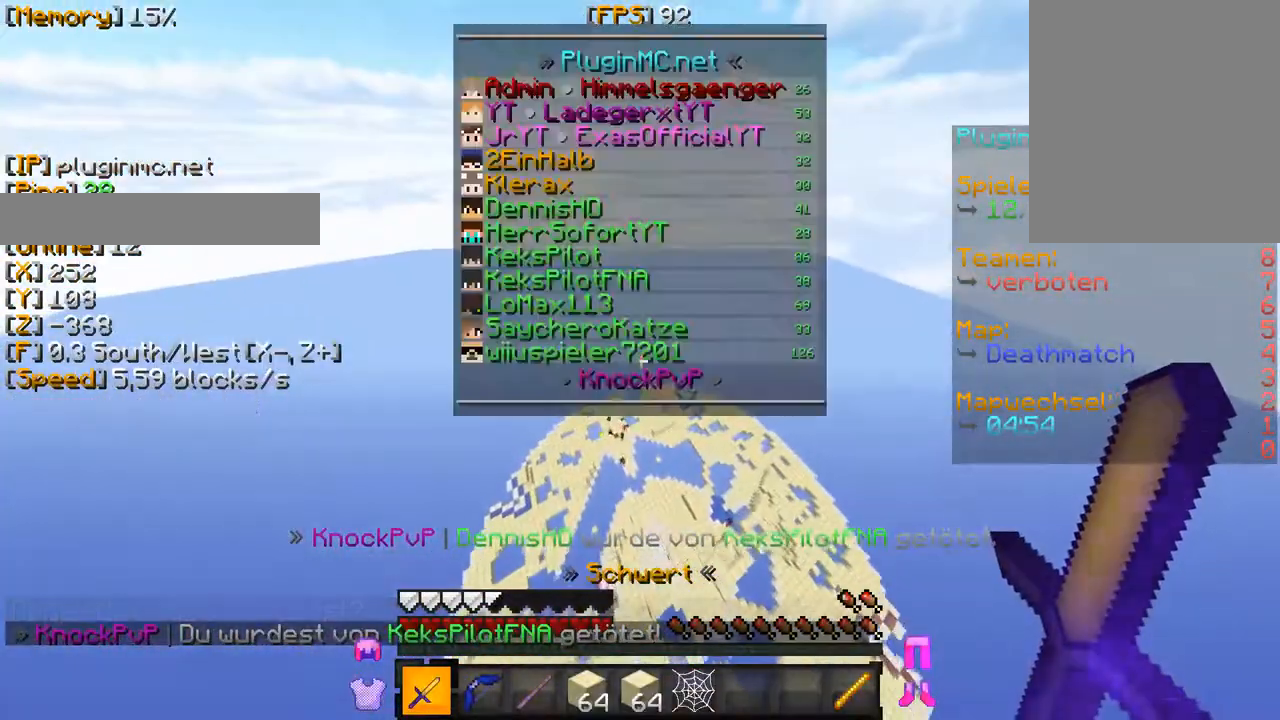
{"keys": ["w"], "mouse": [], "events": []}
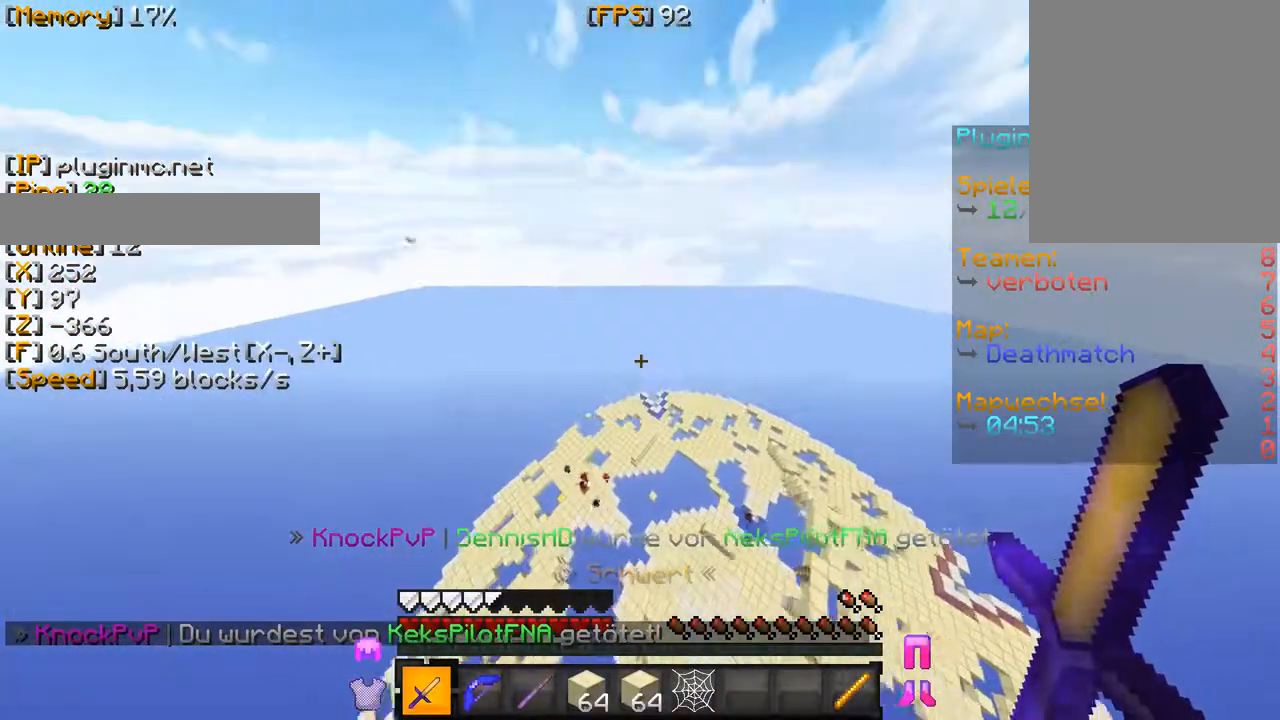
{"keys": ["w"], "mouse": [], "events": []}